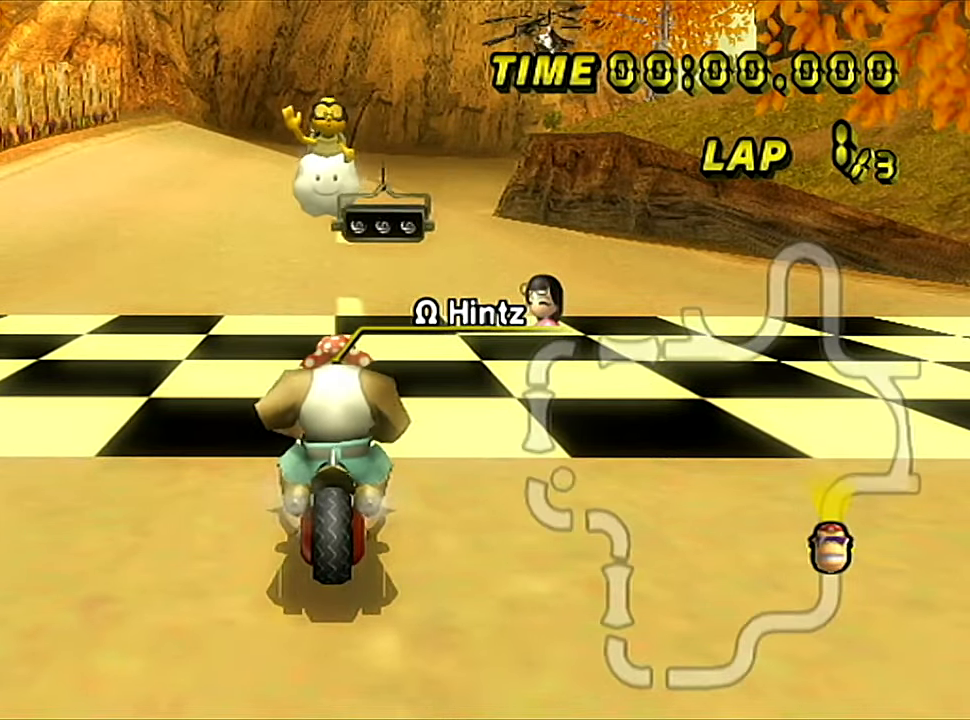
Gameplay with a controller (Nintendo layout); each line is a JSON object with the inputs held at the frame after it. "events" lists button and stick changes between this image and that frame as [ms after this image, input, new state], when the widget could be followed in between. Not read: L1 L3 R3 X Y Z.
{"buttons": [], "left_stick": "right", "events": [[434, "left_stick", "right"]]}
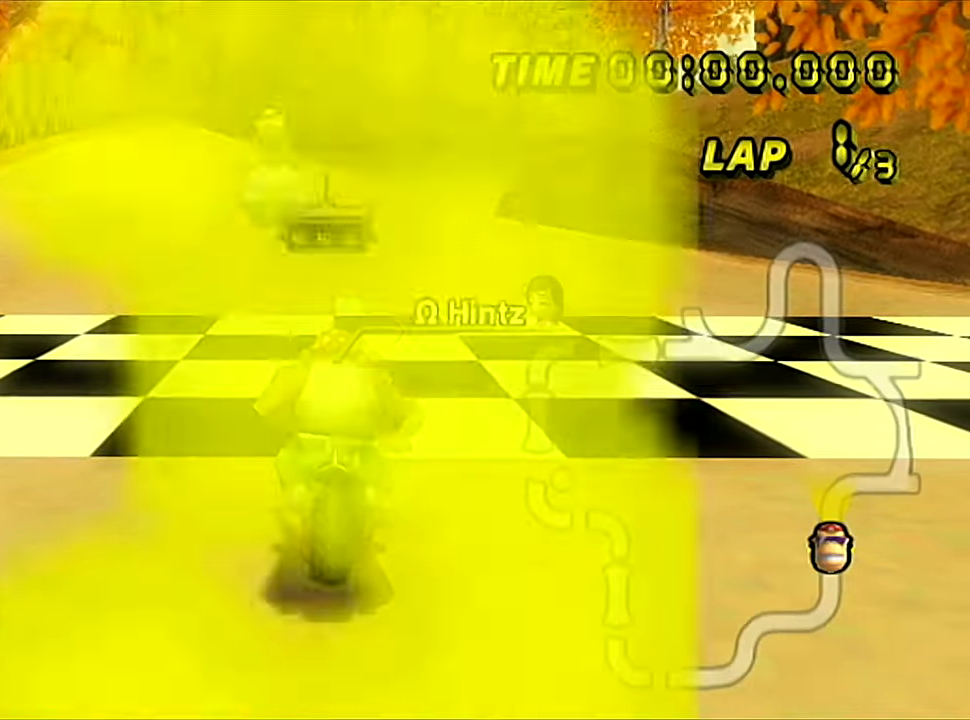
{"buttons": [], "left_stick": "left", "events": [[300, "left_stick", "left"]]}
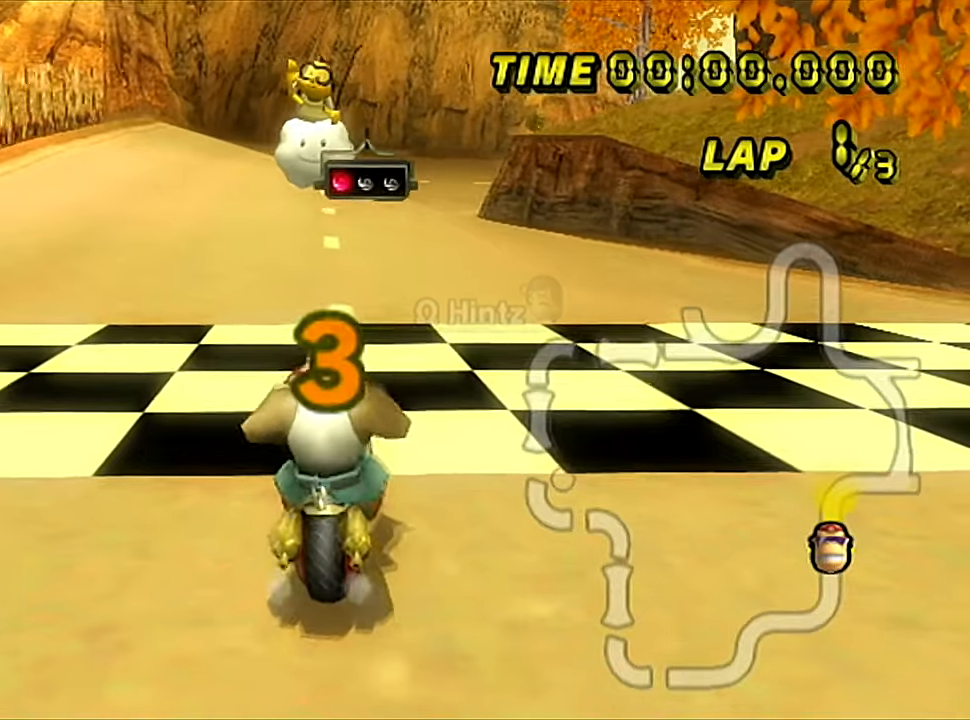
{"buttons": [], "left_stick": "center", "events": [[134, "left_stick", "center"]]}
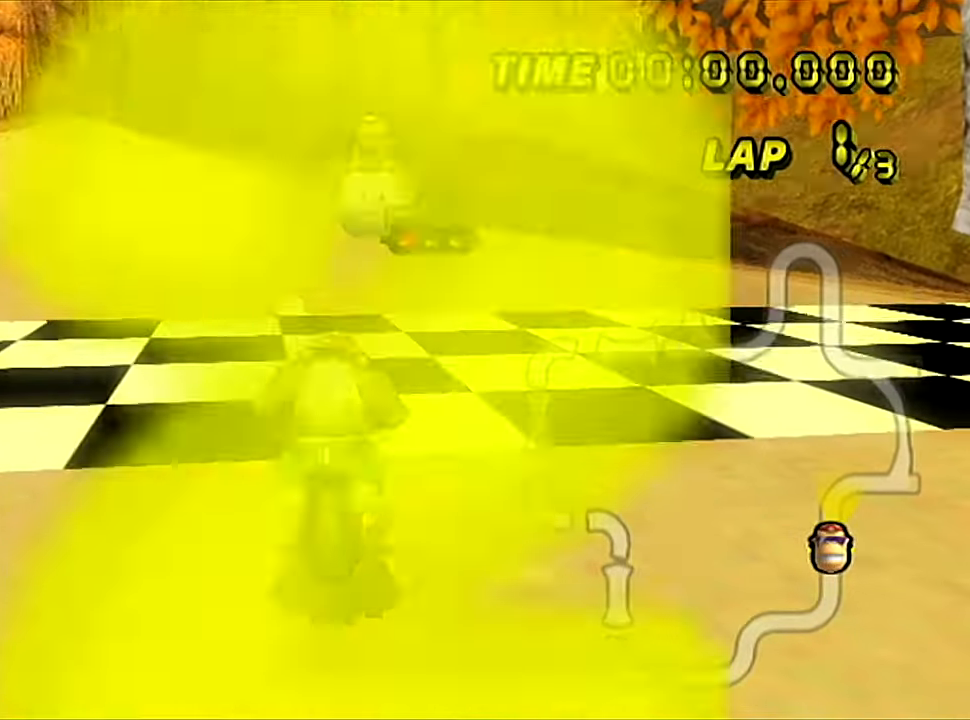
{"buttons": ["A"], "left_stick": "center", "events": [[300, "A", "down"]]}
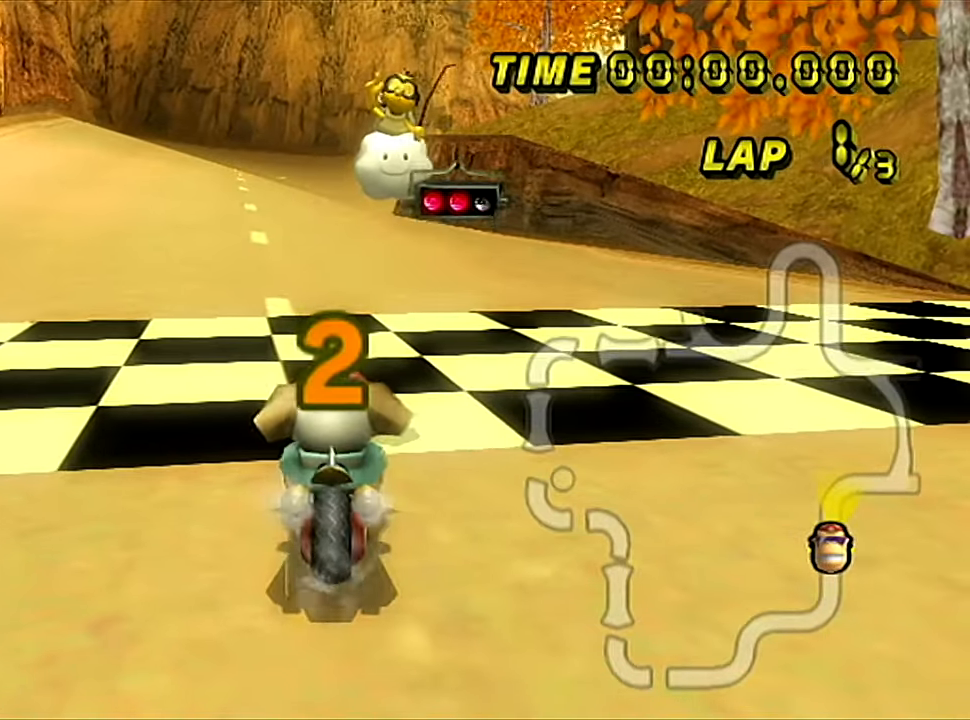
{"buttons": ["A"], "left_stick": "left", "events": [[217, "left_stick", "left"]]}
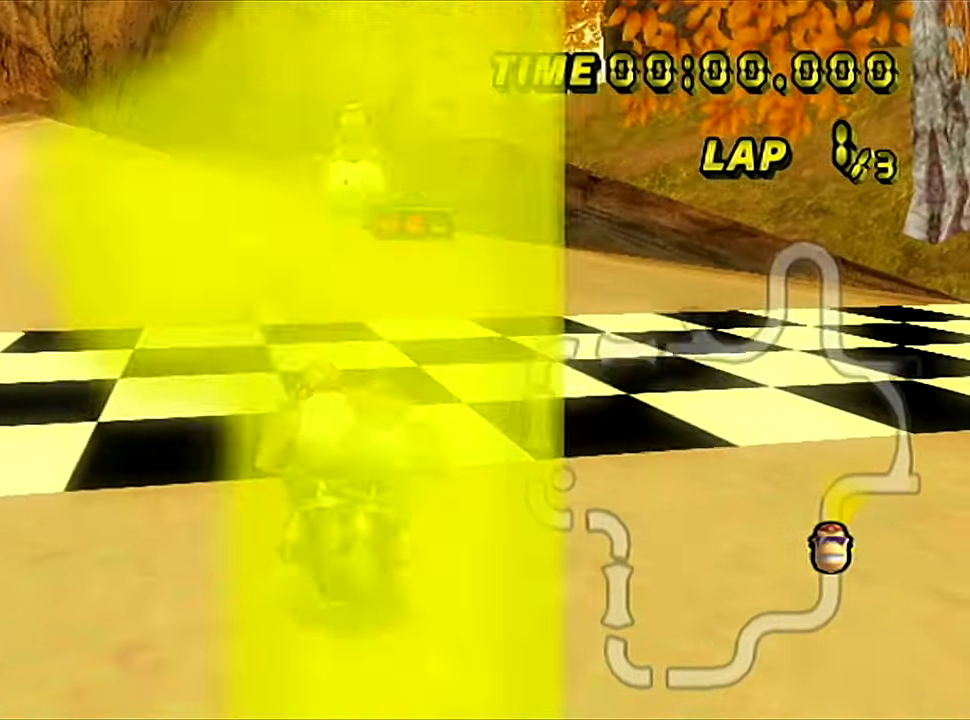
{"buttons": ["A"], "left_stick": "center", "events": [[83, "left_stick", "center"]]}
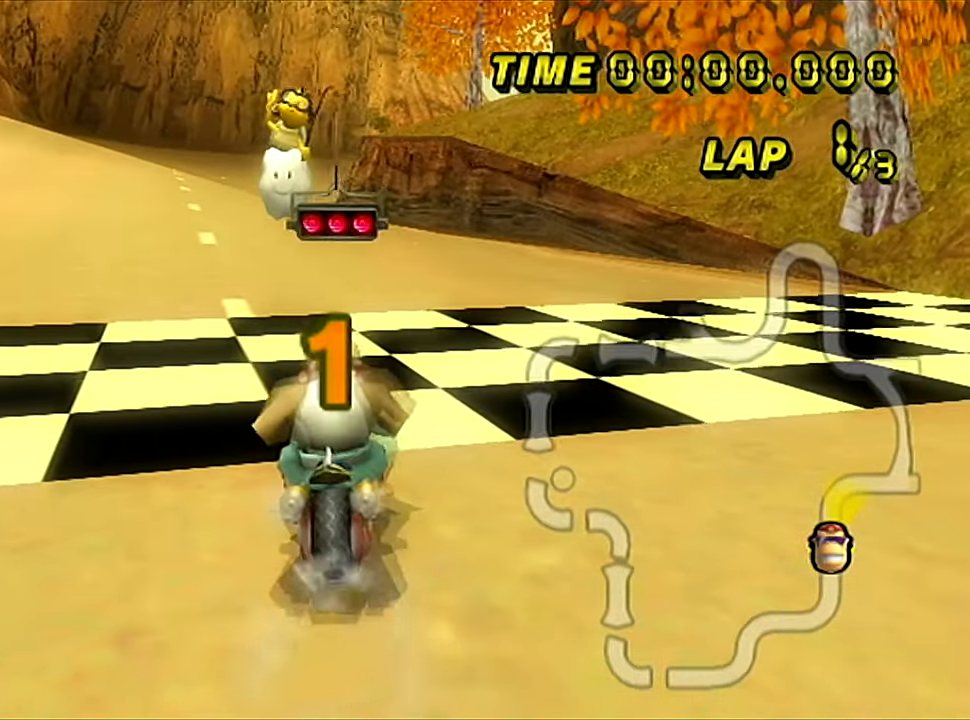
{"buttons": ["A"], "left_stick": "center", "events": []}
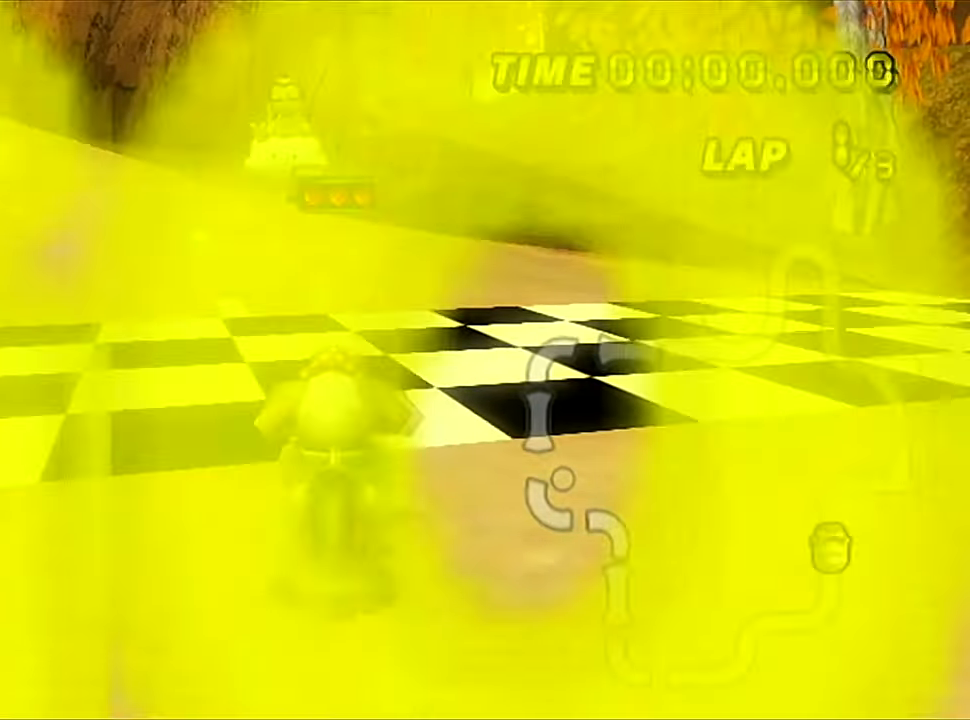
{"buttons": ["A"], "left_stick": "center", "events": []}
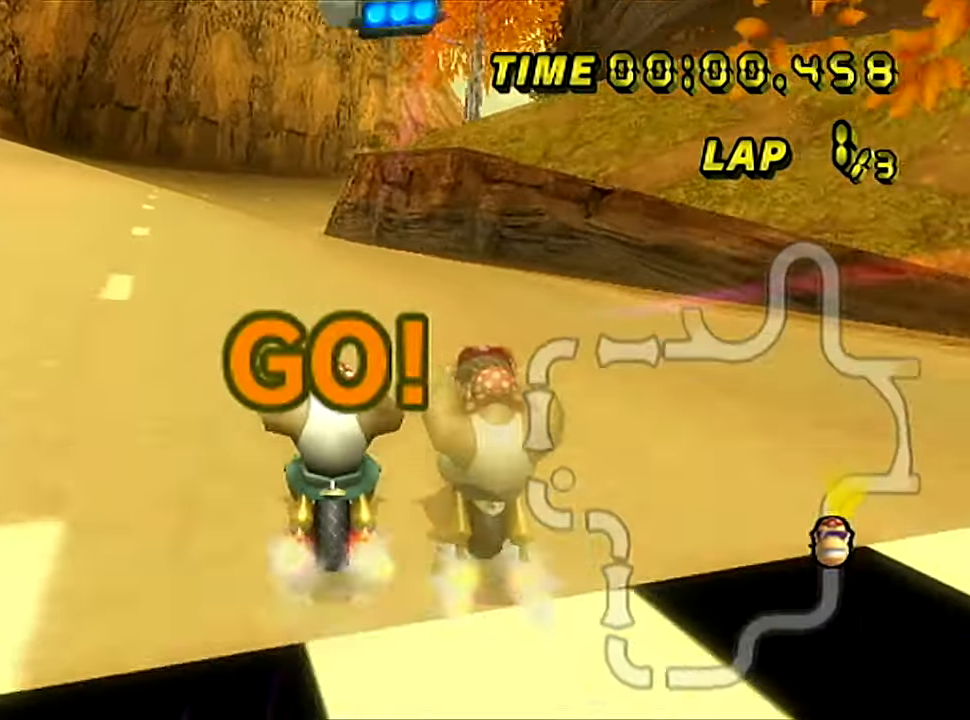
{"buttons": ["A"], "left_stick": "center", "events": []}
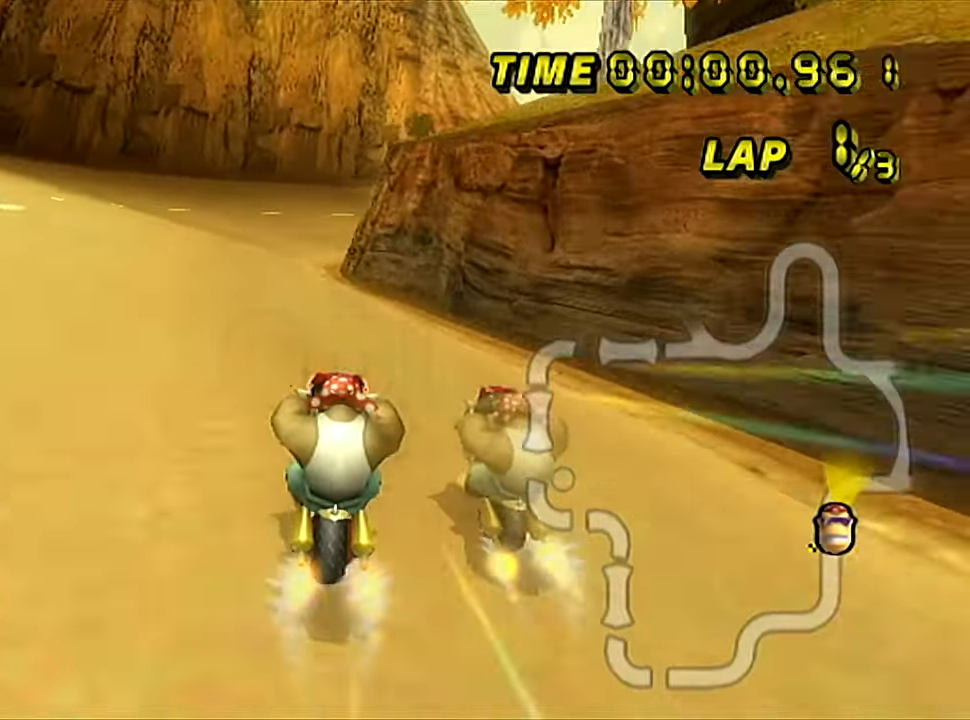
{"buttons": ["A", "B"], "left_stick": "up-right", "events": [[266, "B", "down"], [483, "left_stick", "up-right"]]}
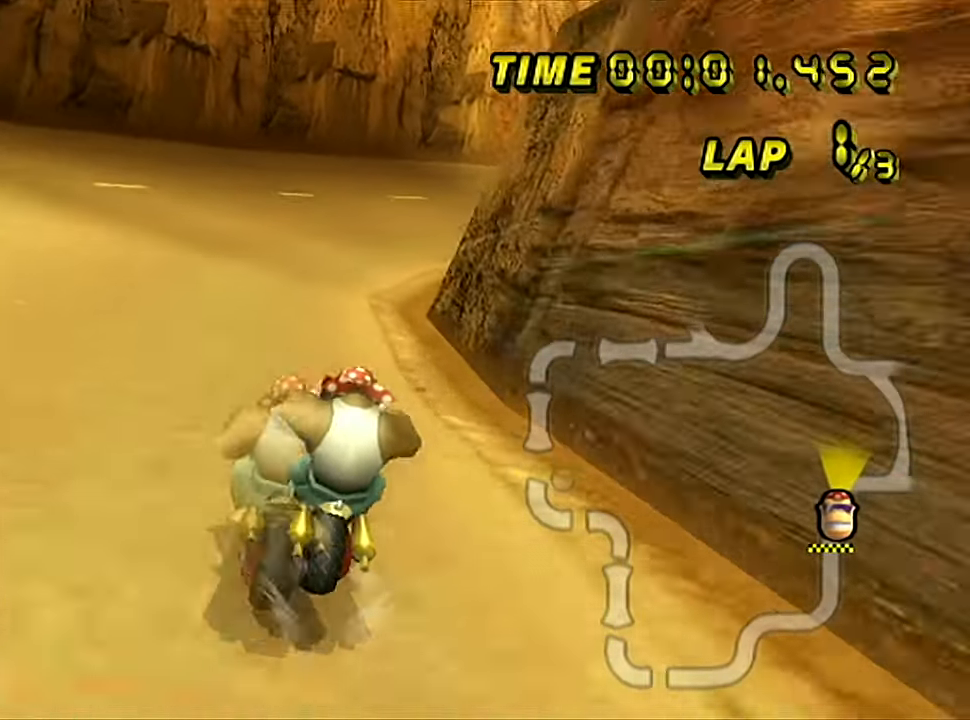
{"buttons": ["A", "B"], "left_stick": "up-right", "events": []}
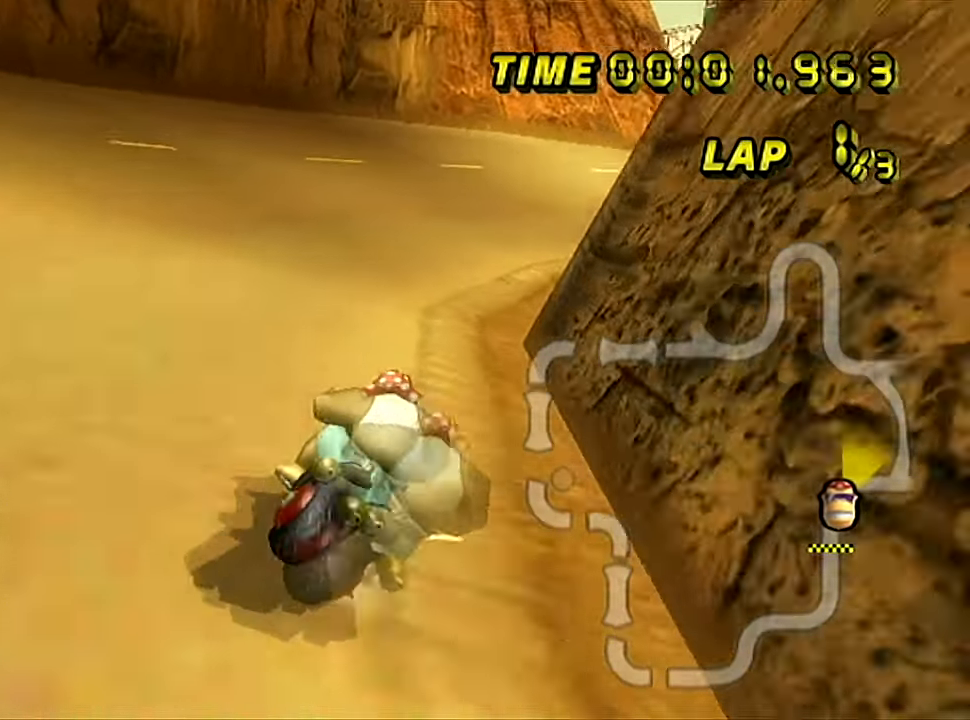
{"buttons": ["A", "B"], "left_stick": "up-right", "events": [[66, "left_stick", "left"], [300, "left_stick", "up-right"]]}
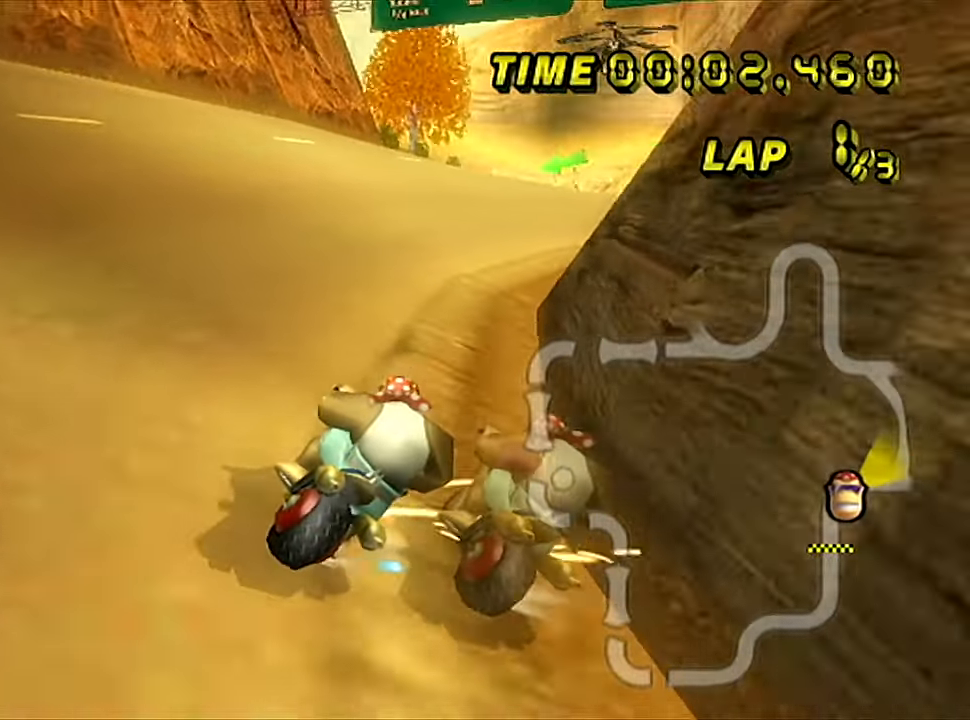
{"buttons": ["A"], "left_stick": "center", "events": [[184, "B", "up"], [201, "left_stick", "left"], [417, "left_stick", "center"]]}
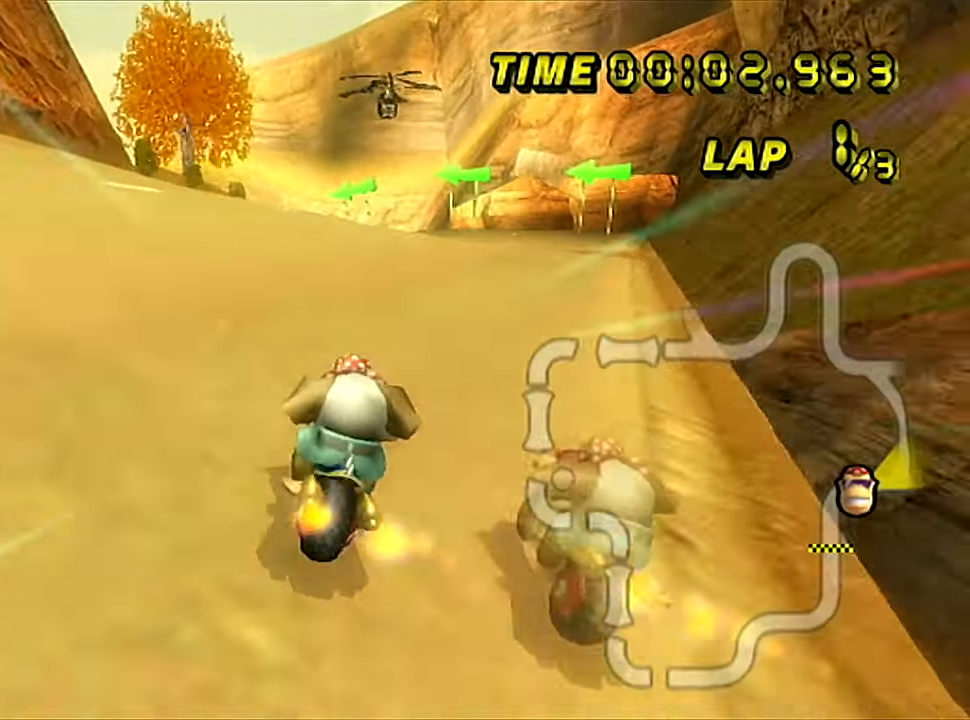
{"buttons": ["A"], "left_stick": "center", "events": []}
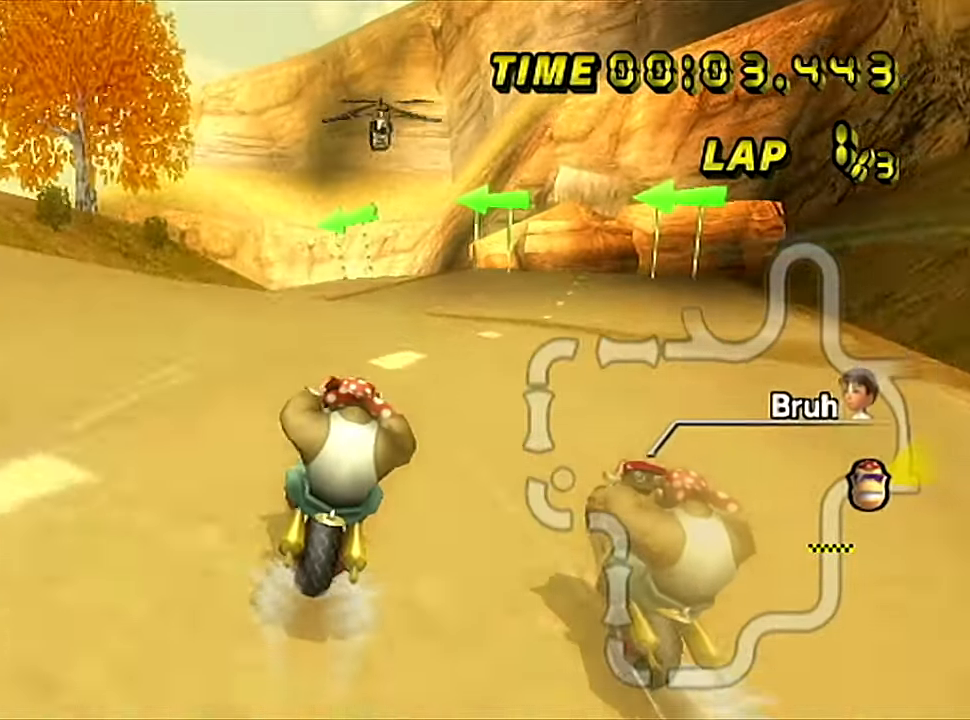
{"buttons": ["A", "B"], "left_stick": "center", "events": [[333, "B", "down"]]}
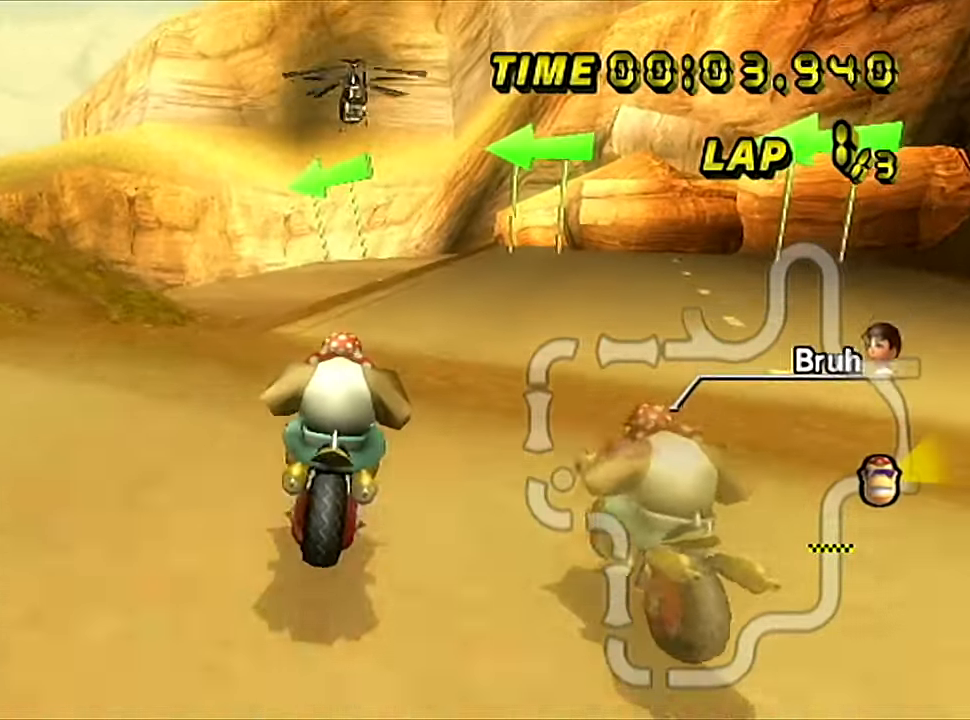
{"buttons": ["A", "B"], "left_stick": "down-left", "events": [[84, "left_stick", "down-left"]]}
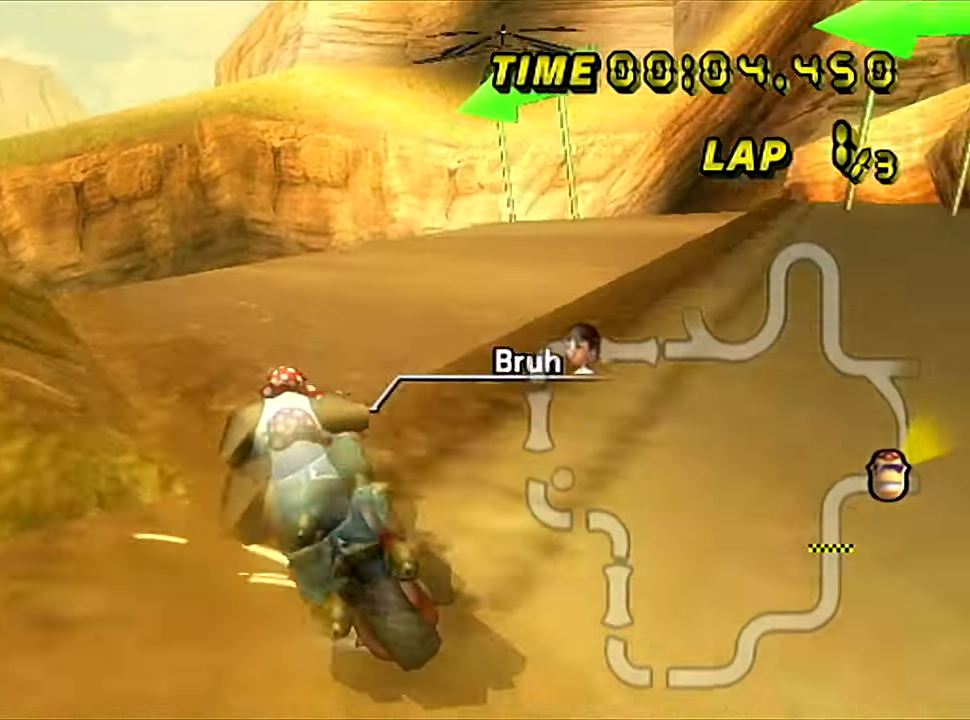
{"buttons": ["A", "B"], "left_stick": "down-left", "events": []}
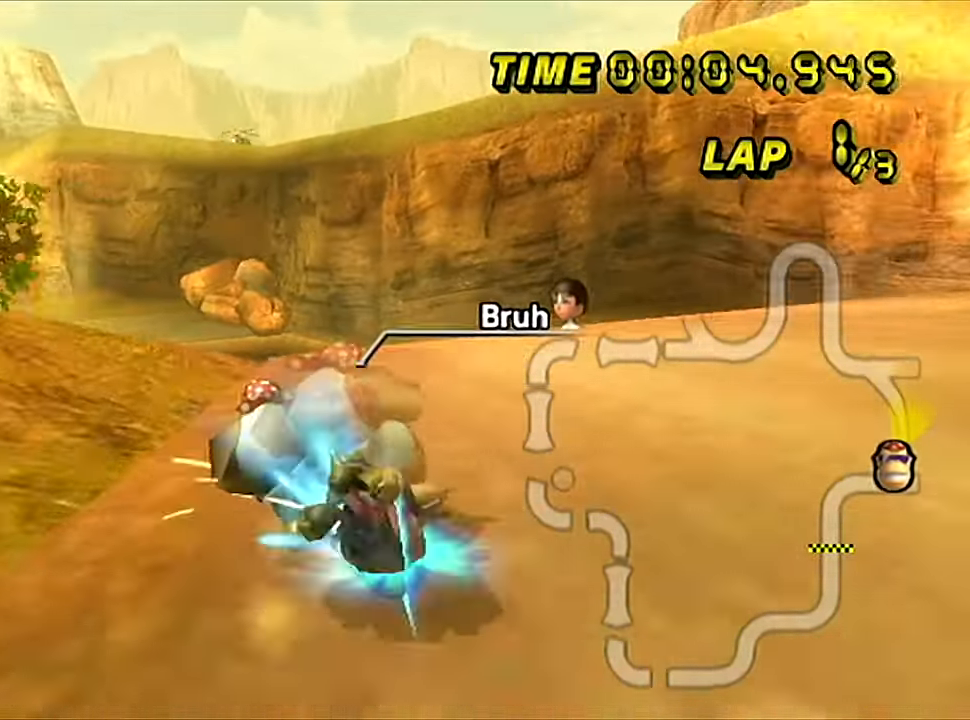
{"buttons": ["A"], "left_stick": "right", "events": [[84, "B", "up"], [84, "left_stick", "right"]]}
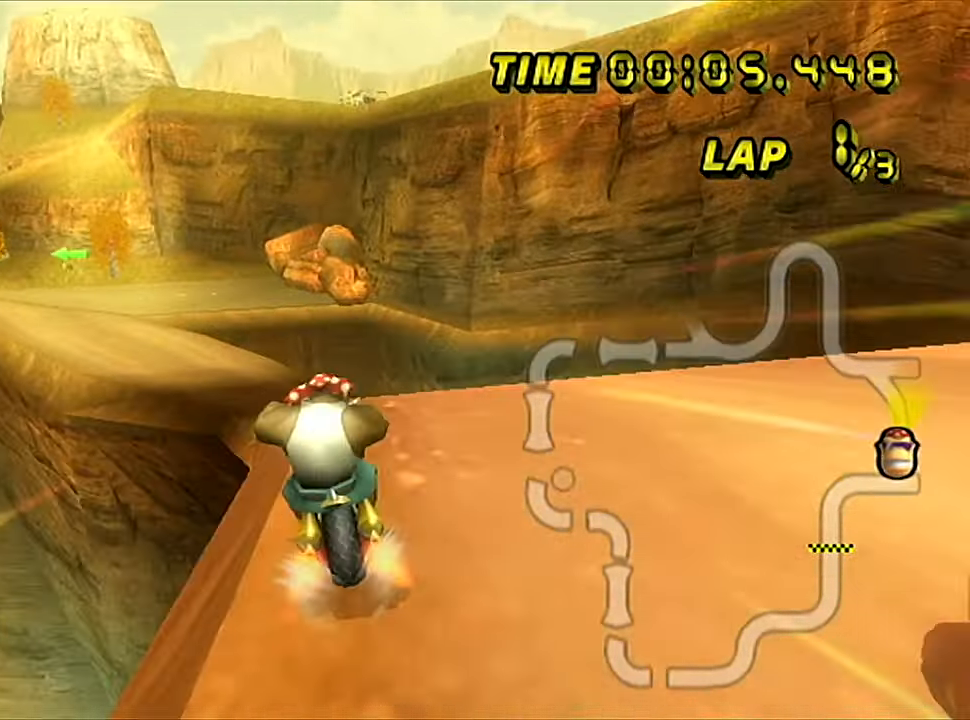
{"buttons": ["A"], "left_stick": "center", "events": [[100, "left_stick", "center"]]}
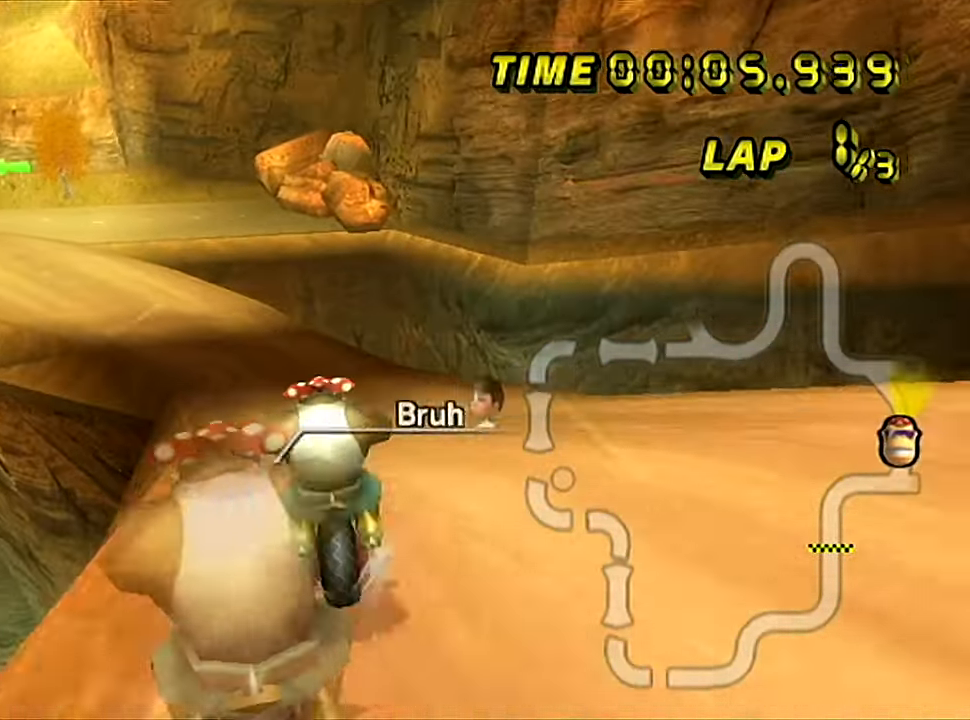
{"buttons": ["A", "B"], "left_stick": "down-left", "events": [[50, "B", "down"], [267, "left_stick", "down-left"]]}
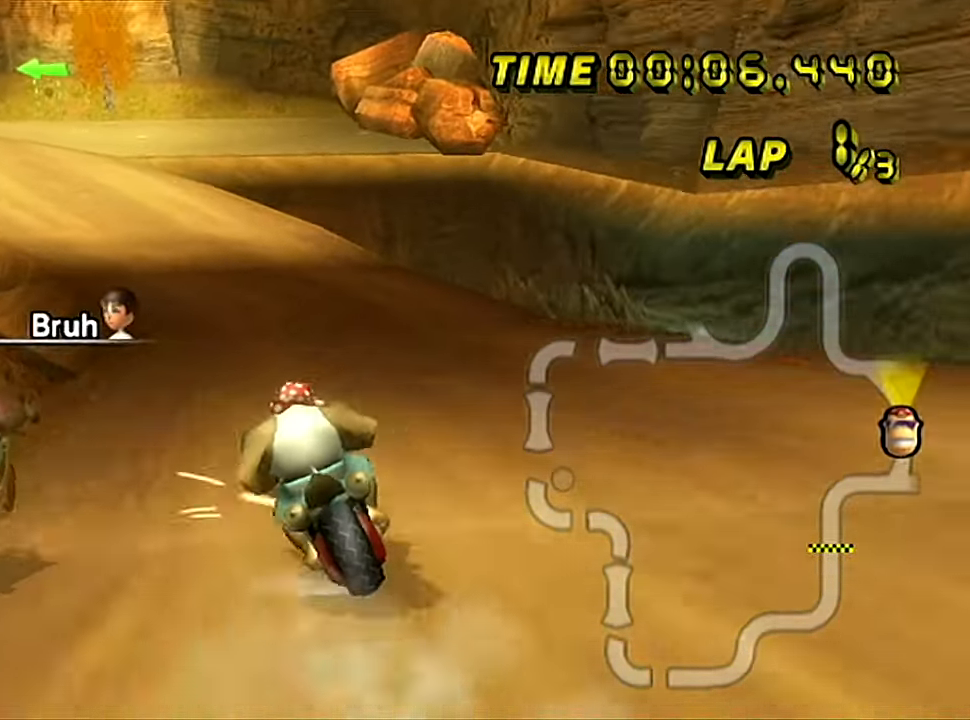
{"buttons": ["A", "B"], "left_stick": "right", "events": [[83, "left_stick", "right"]]}
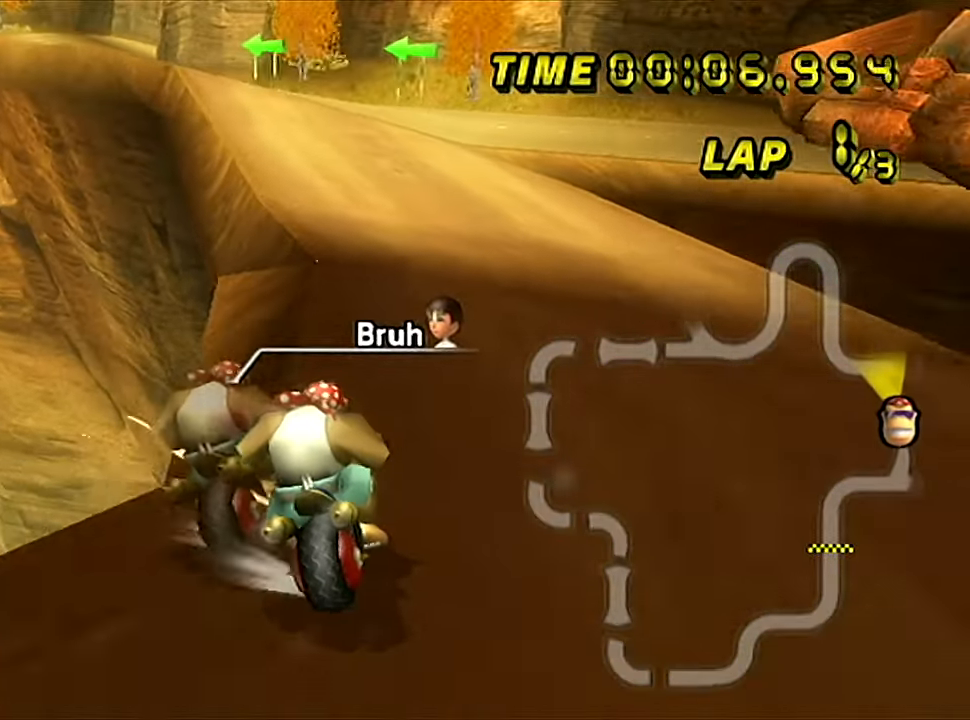
{"buttons": ["A", "B"], "left_stick": "right", "events": []}
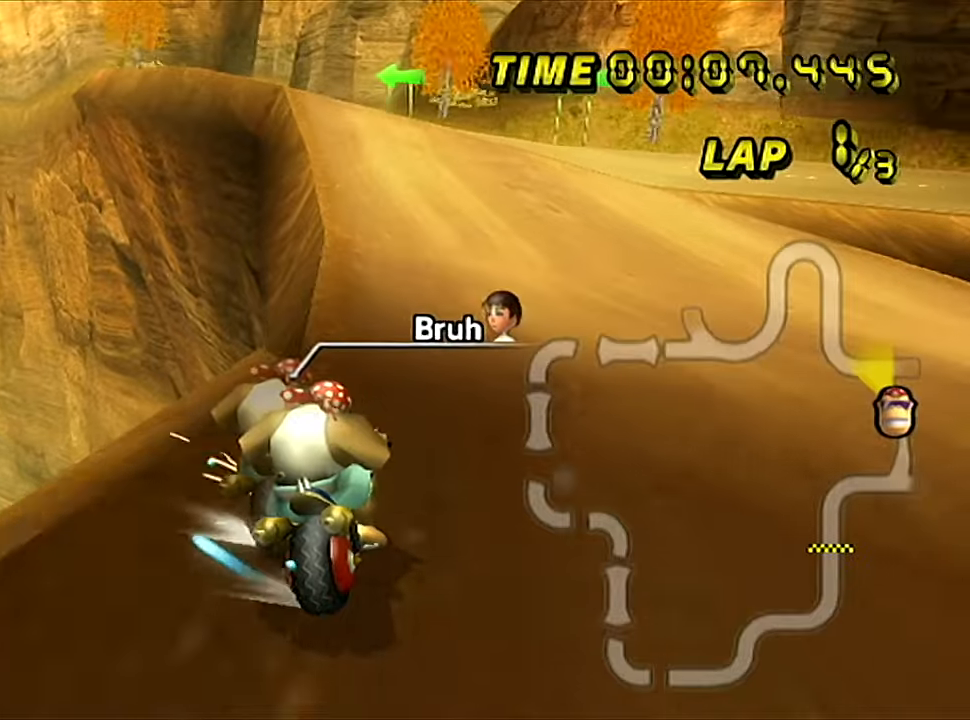
{"buttons": ["A"], "left_stick": "right", "events": [[167, "left_stick", "down-left"], [434, "B", "up"], [434, "left_stick", "right"]]}
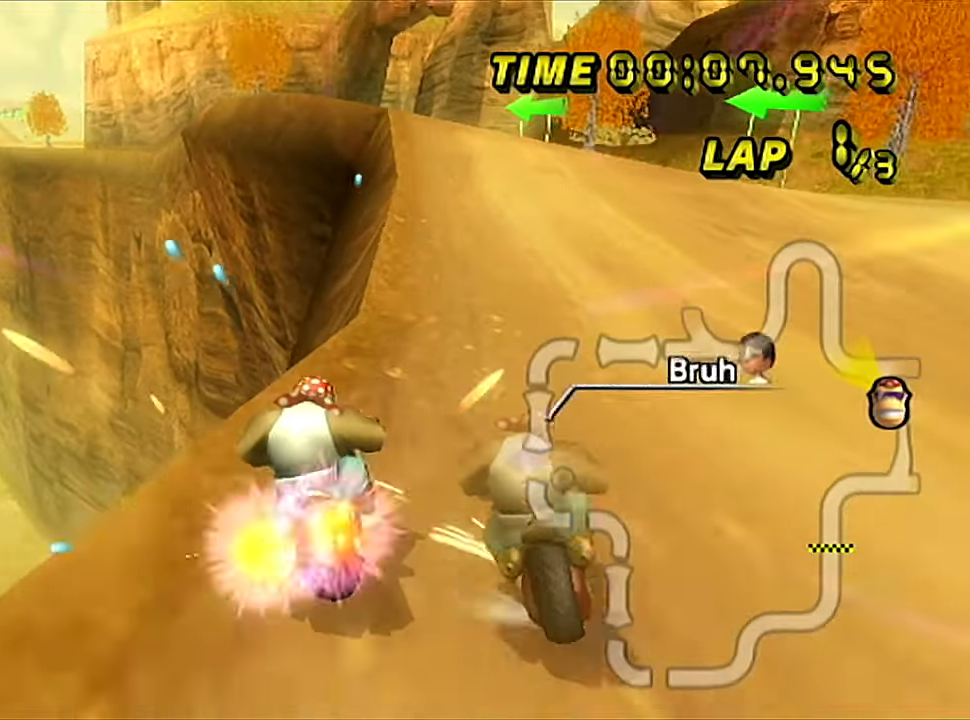
{"buttons": ["A"], "left_stick": "center", "events": [[134, "left_stick", "center"]]}
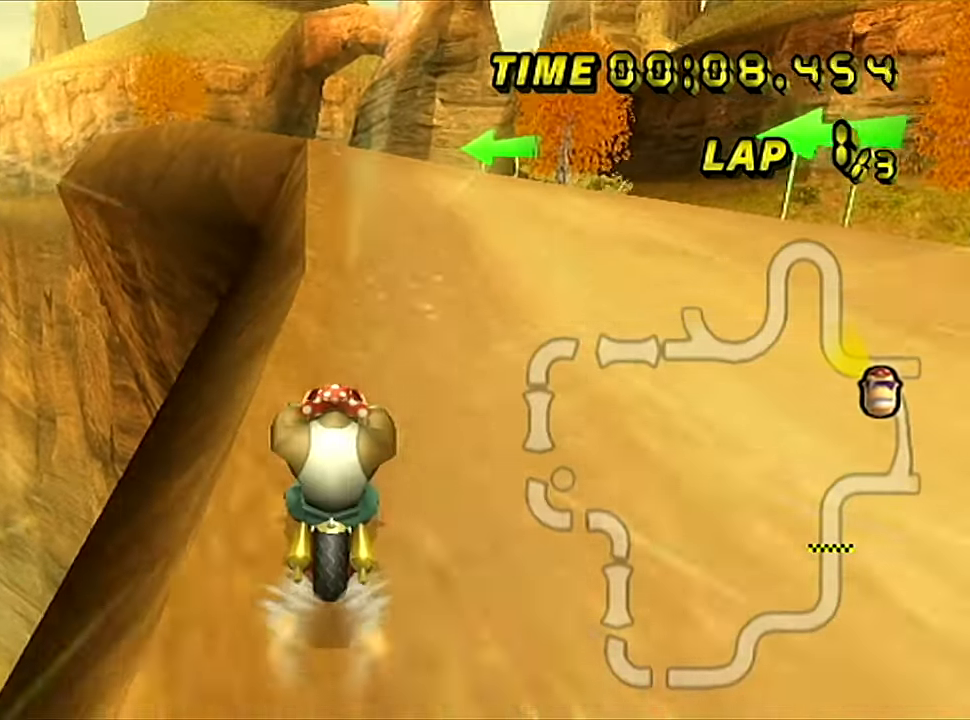
{"buttons": ["A"], "left_stick": "center", "events": []}
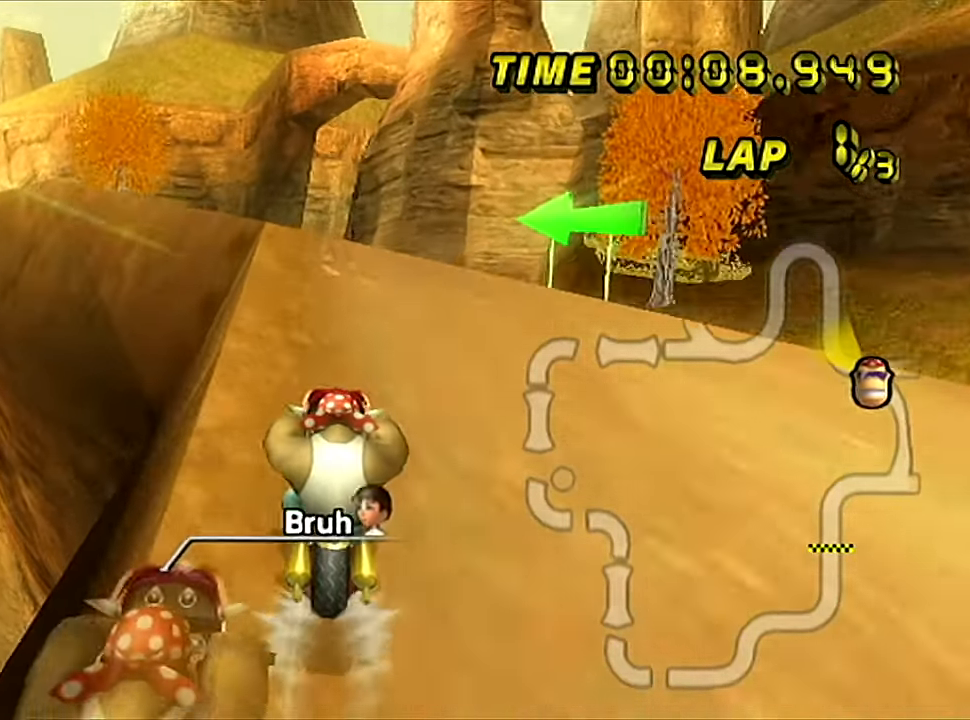
{"buttons": ["A"], "left_stick": "center", "events": []}
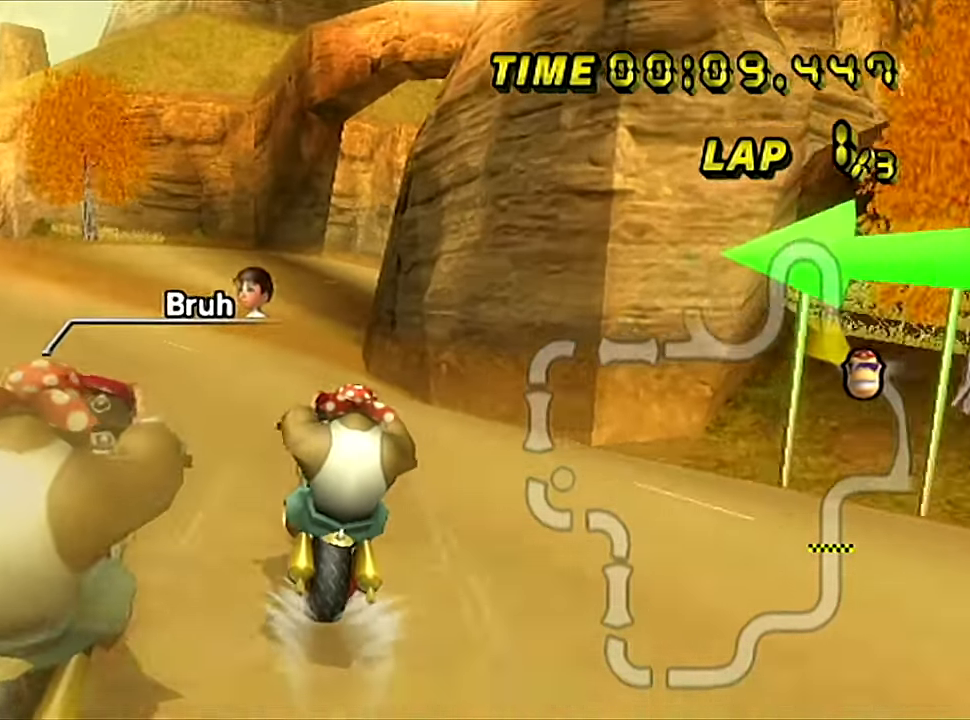
{"buttons": ["A", "B"], "left_stick": "center", "events": [[317, "B", "down"]]}
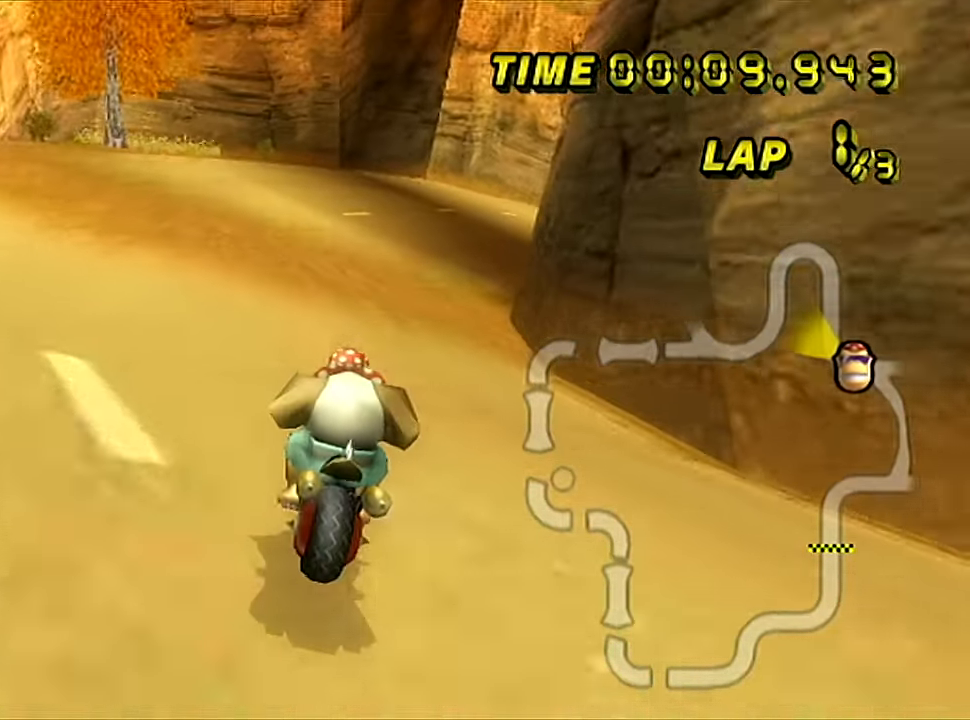
{"buttons": ["A", "B"], "left_stick": "left", "events": [[50, "left_stick", "up-right"], [334, "left_stick", "left"]]}
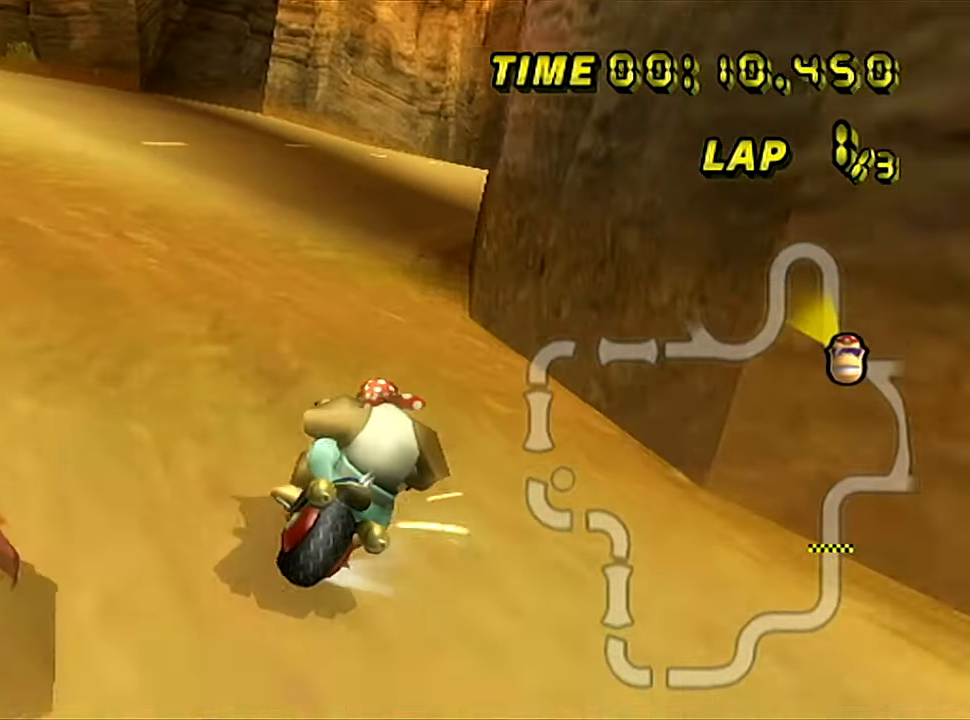
{"buttons": ["A", "B"], "left_stick": "left", "events": []}